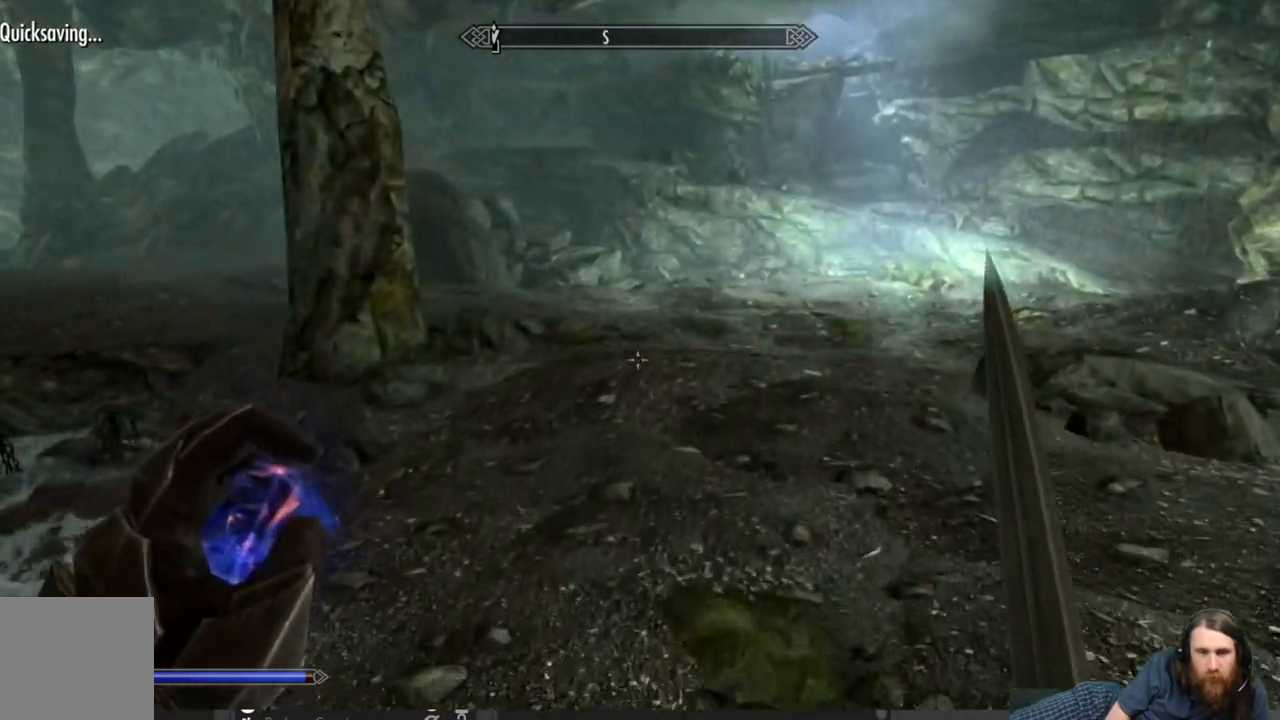
Gameplay with a controller (Xbox layout); each line is a JSON object with the inputs held at the frame after it. "events" lists button and stick changes between this image and that frame as [ms after this image, input, new state], when the widget could be followed in between.
{"buttons": [], "left_stick": "up", "right_stick": "center", "events": [[183, "right_stick", "left"], [483, "right_stick", "center"]]}
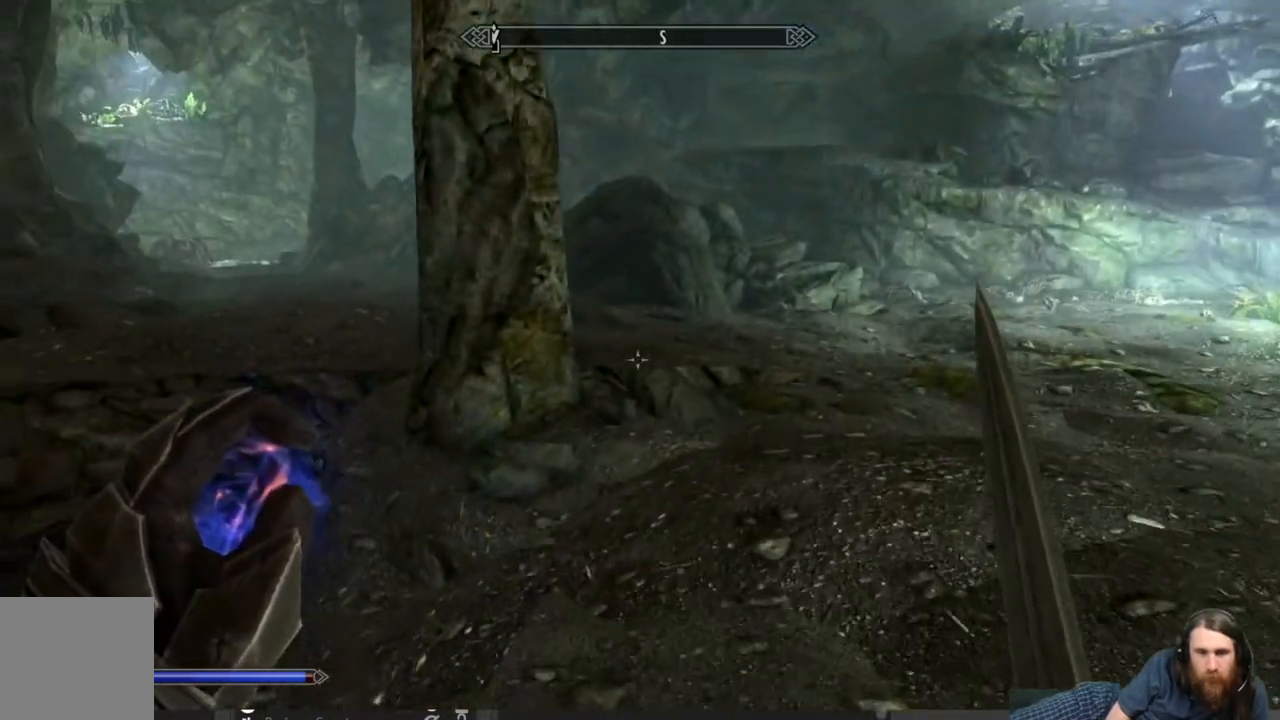
{"buttons": [], "left_stick": "up", "right_stick": "center", "events": []}
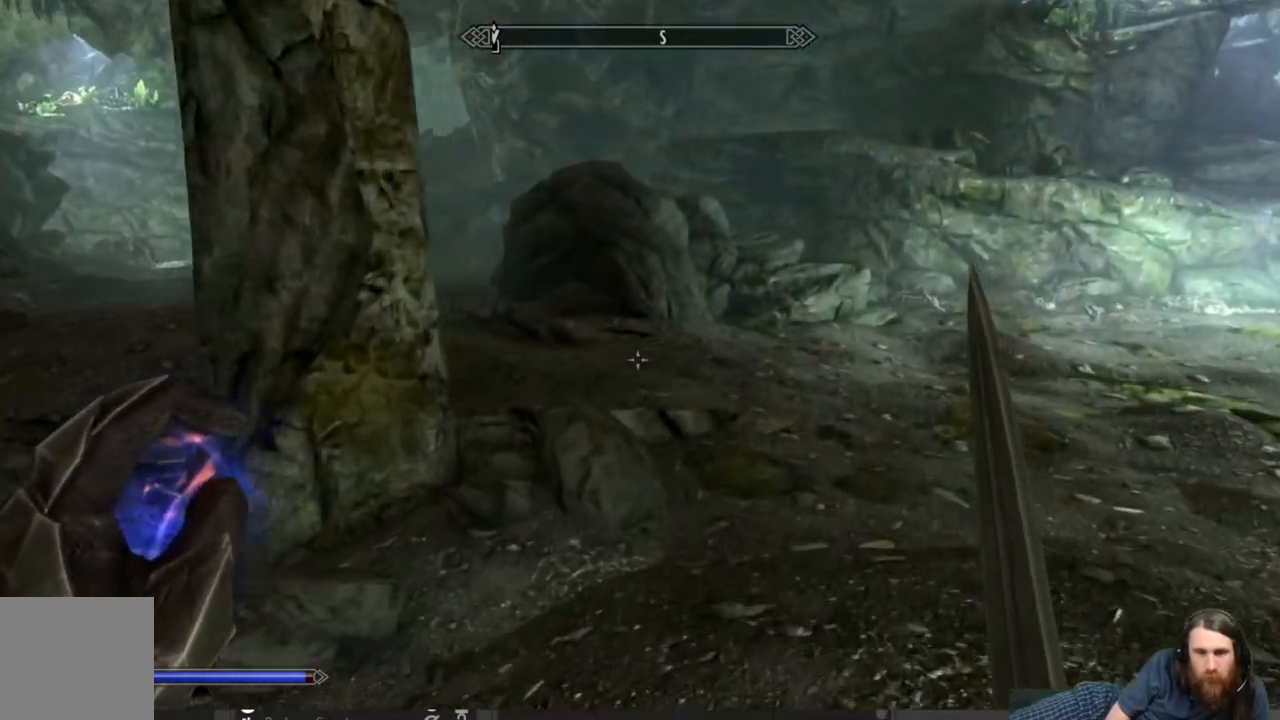
{"buttons": [], "left_stick": "up", "right_stick": "left", "events": [[467, "right_stick", "left"]]}
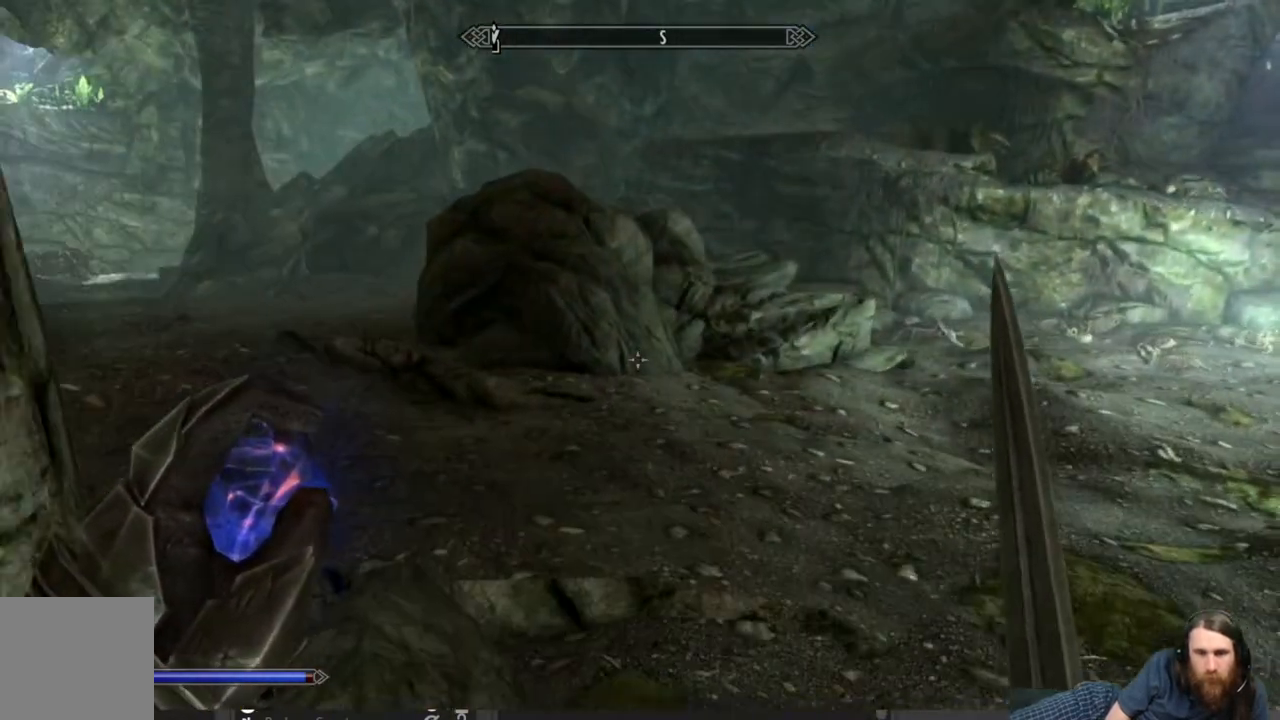
{"buttons": [], "left_stick": "up", "right_stick": "center", "events": [[233, "right_stick", "center"]]}
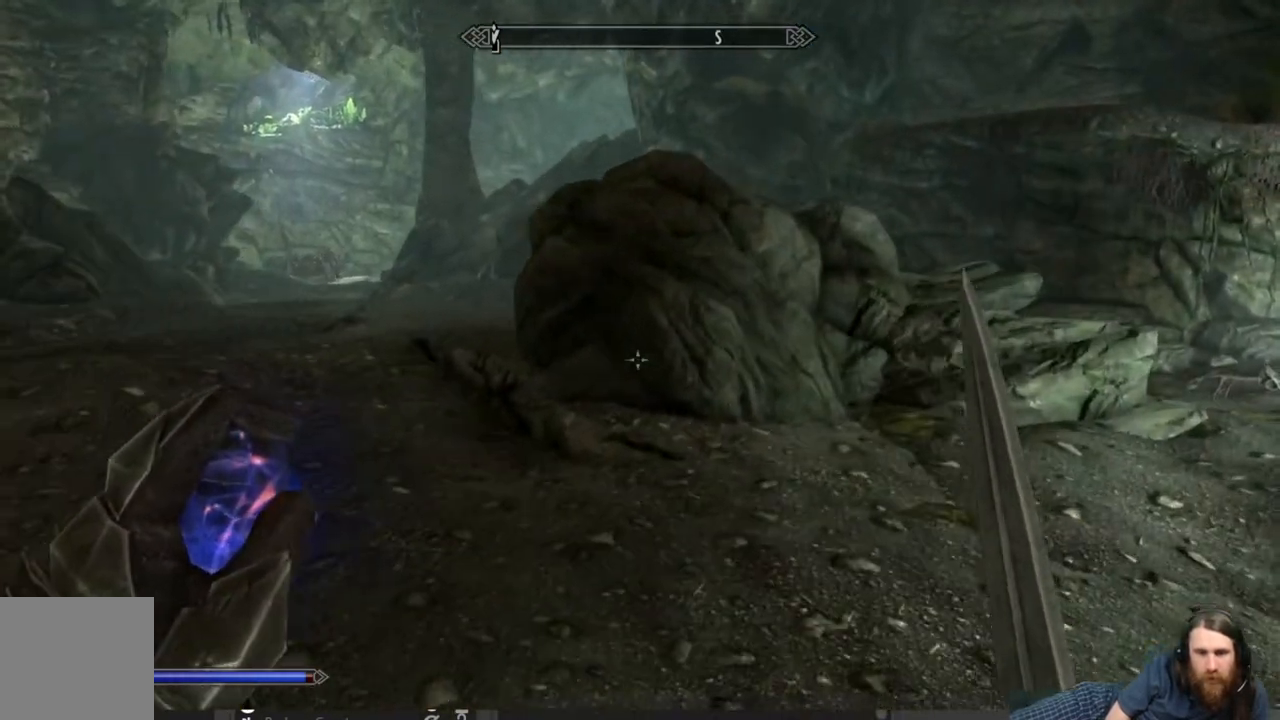
{"buttons": [], "left_stick": "up-left", "right_stick": "center", "events": [[67, "left_stick", "up-left"], [133, "right_stick", "right"], [433, "right_stick", "center"]]}
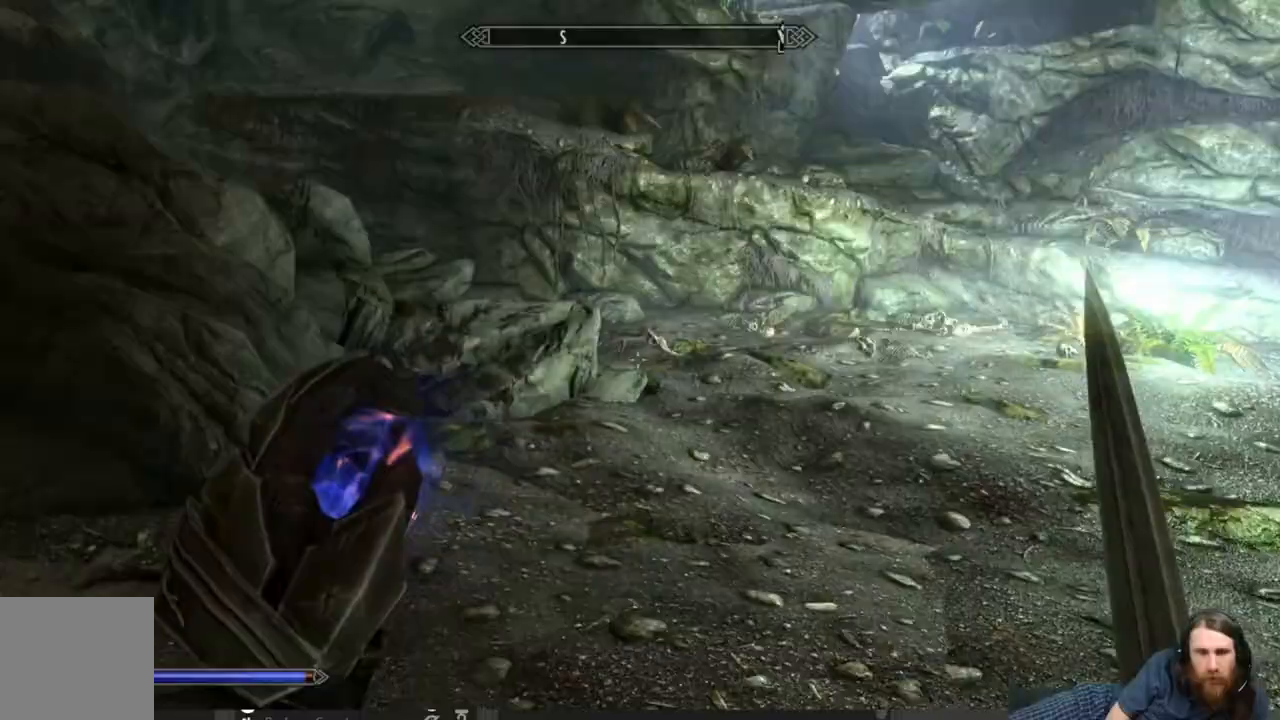
{"buttons": [], "left_stick": "up-left", "right_stick": "right", "events": [[400, "right_stick", "right"]]}
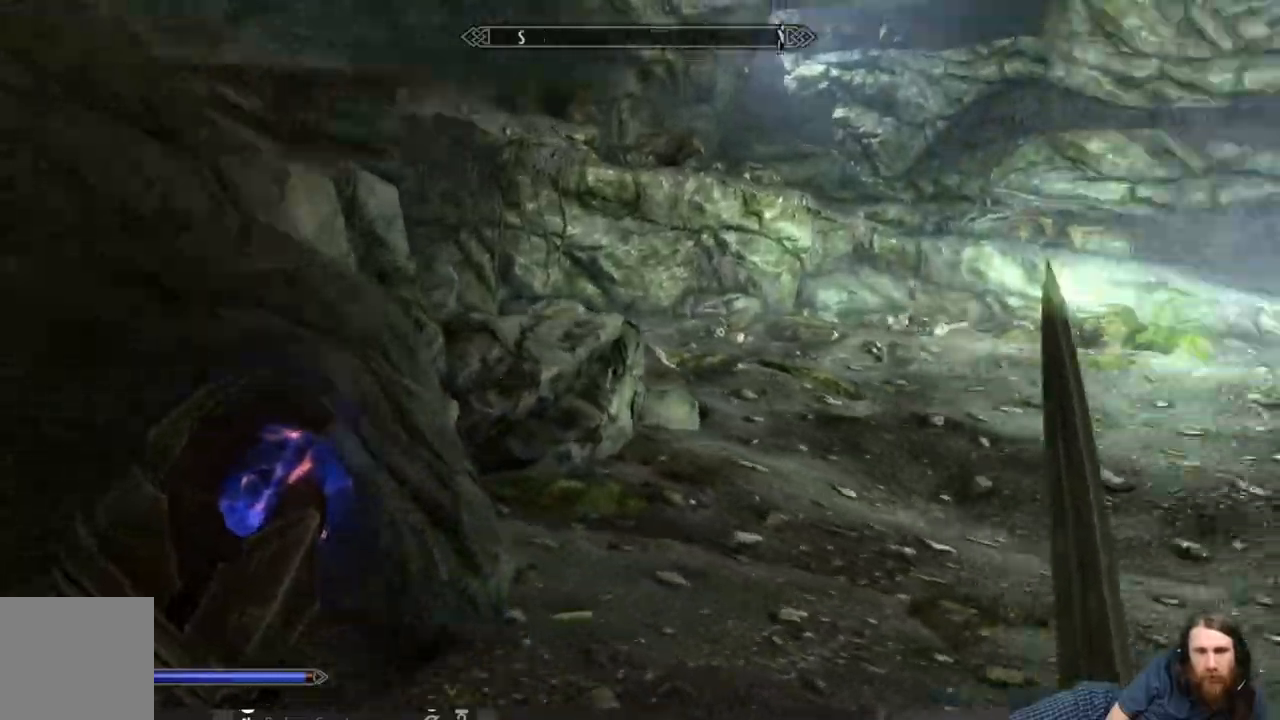
{"buttons": [], "left_stick": "up", "right_stick": "center", "events": [[83, "right_stick", "center"], [167, "left_stick", "up"], [317, "right_stick", "right"], [483, "right_stick", "center"]]}
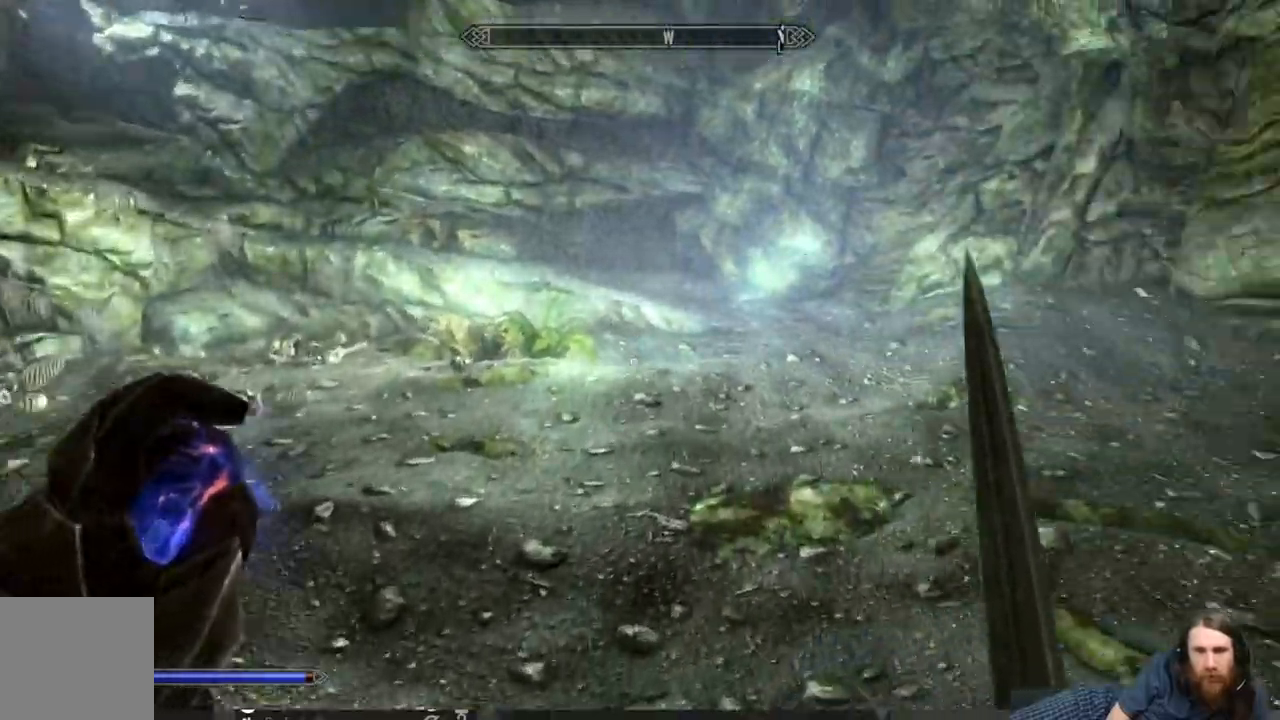
{"buttons": [], "left_stick": "up", "right_stick": "center", "events": []}
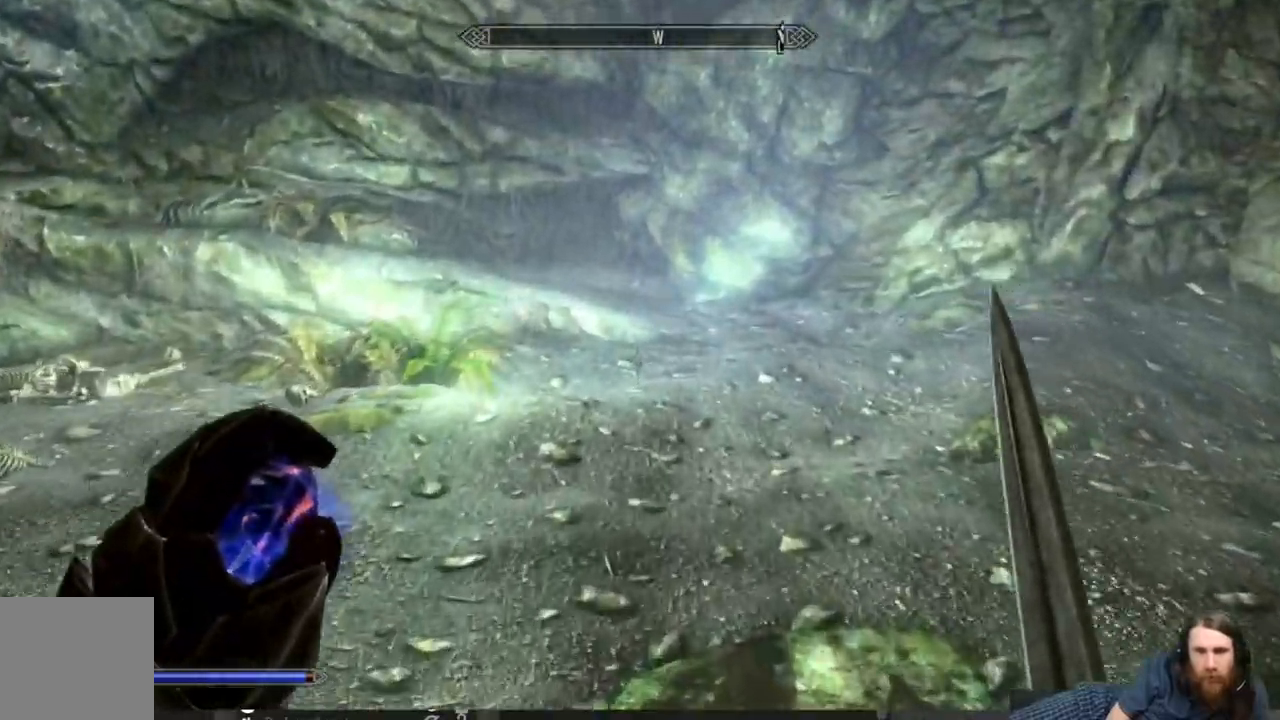
{"buttons": [], "left_stick": "up", "right_stick": "center", "events": []}
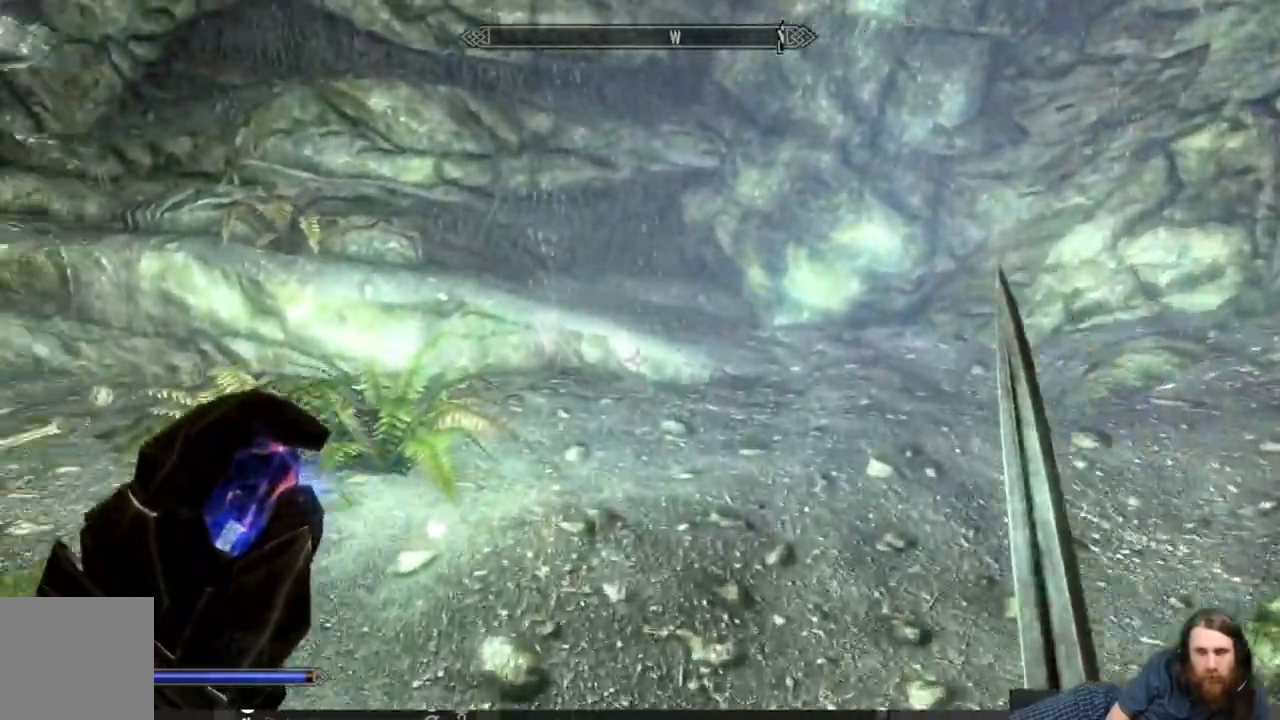
{"buttons": [], "left_stick": "up-right", "right_stick": "center", "events": [[250, "left_stick", "up-right"]]}
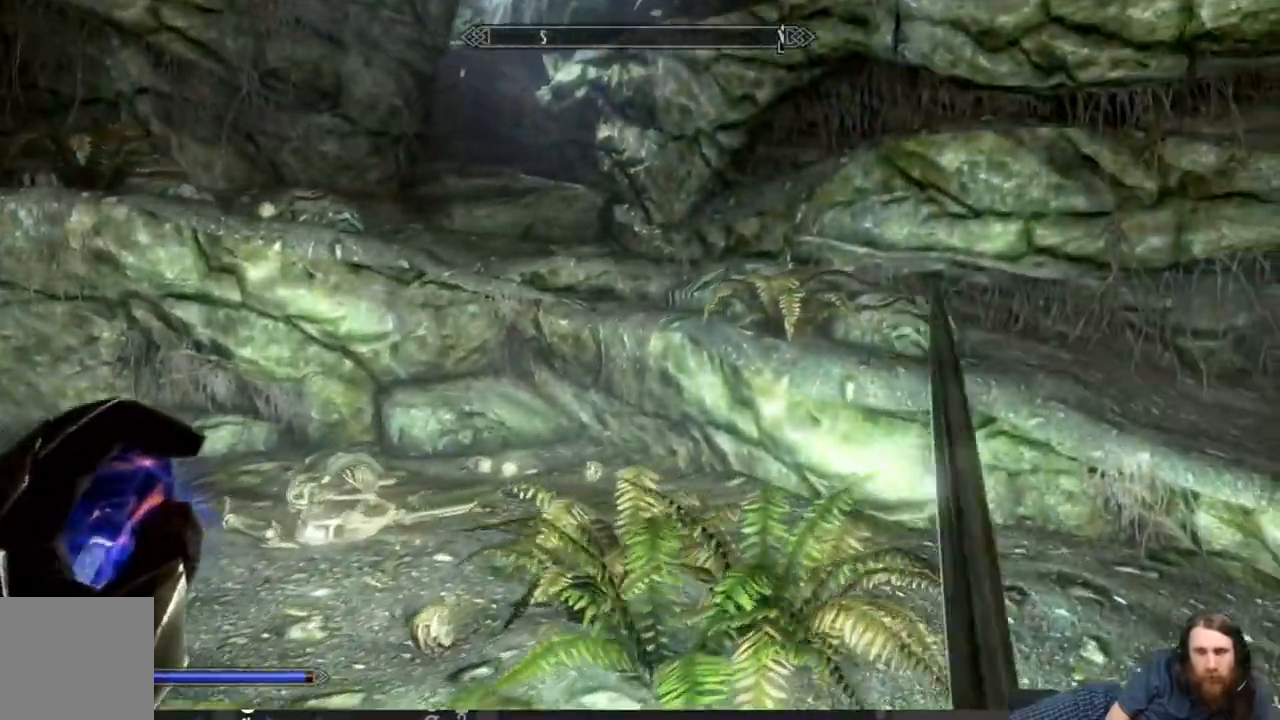
{"buttons": [], "left_stick": "up-right", "right_stick": "down-left", "events": [[17, "right_stick", "left"], [233, "right_stick", "center"], [333, "right_stick", "down-left"]]}
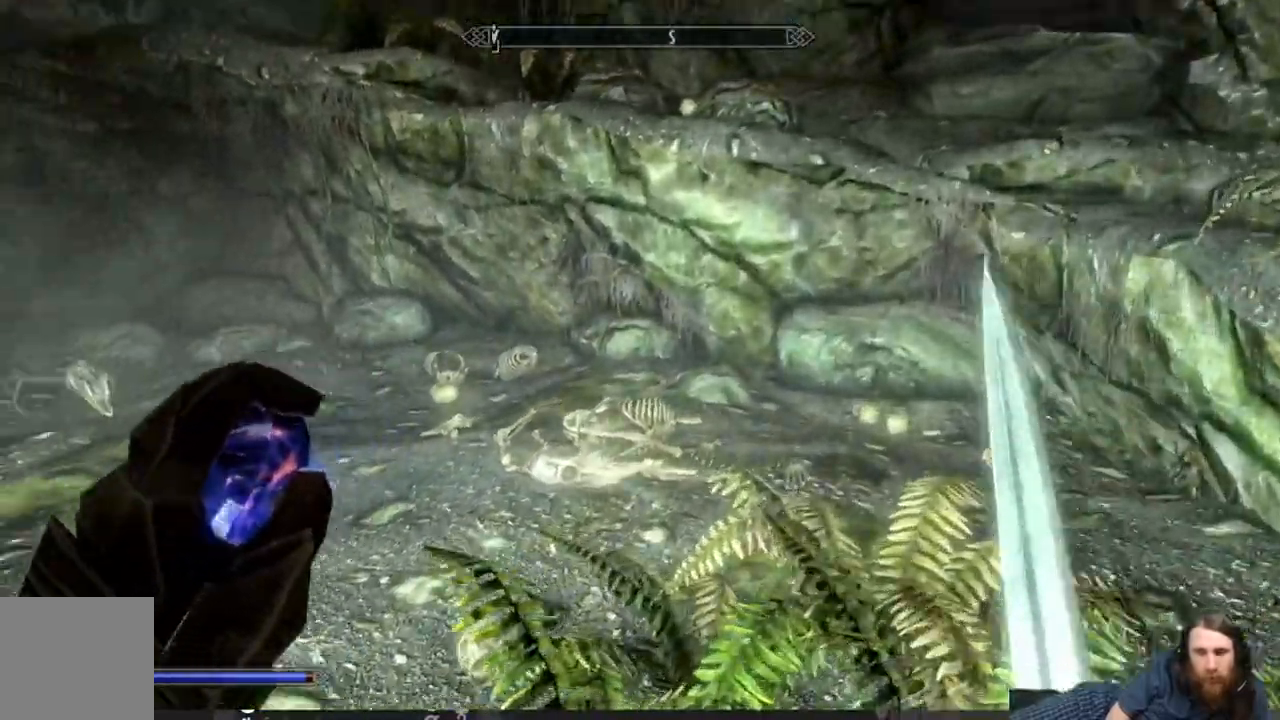
{"buttons": [], "left_stick": "up", "right_stick": "down", "events": [[83, "right_stick", "center"], [183, "left_stick", "up"], [317, "right_stick", "down-left"], [450, "right_stick", "down"]]}
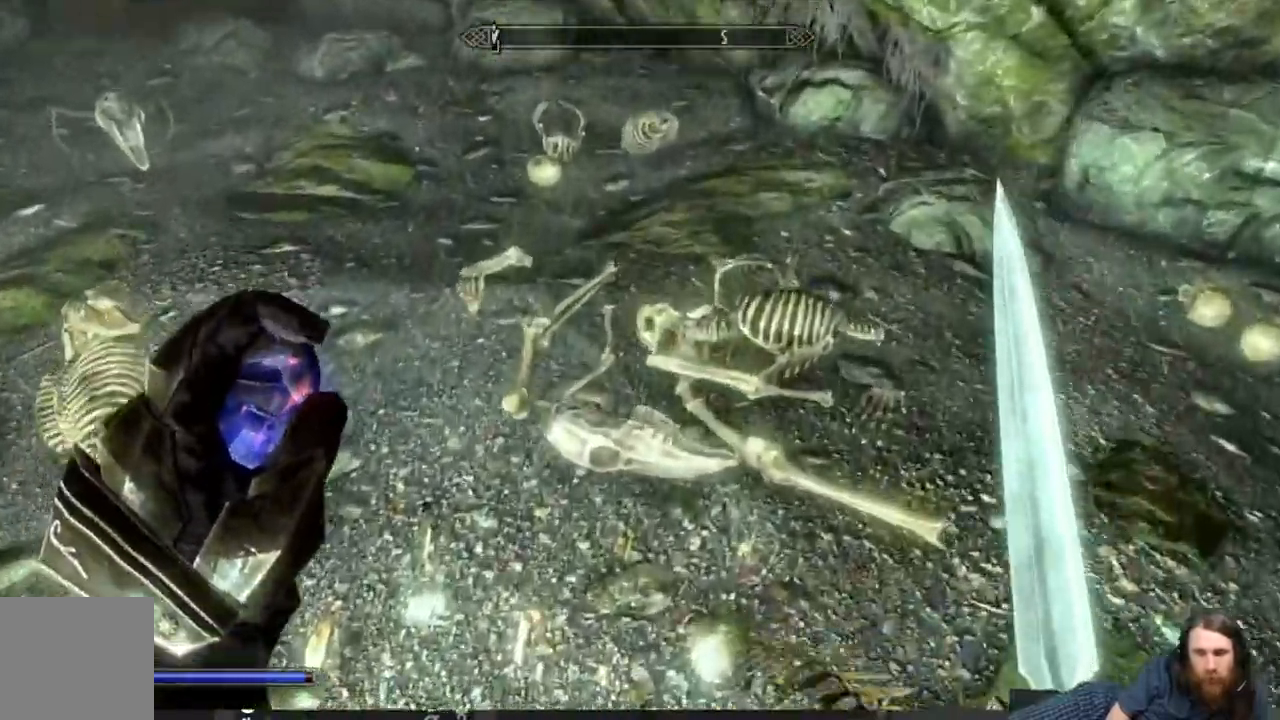
{"buttons": [], "left_stick": "center", "right_stick": "center", "events": [[350, "right_stick", "center"], [367, "left_stick", "center"]]}
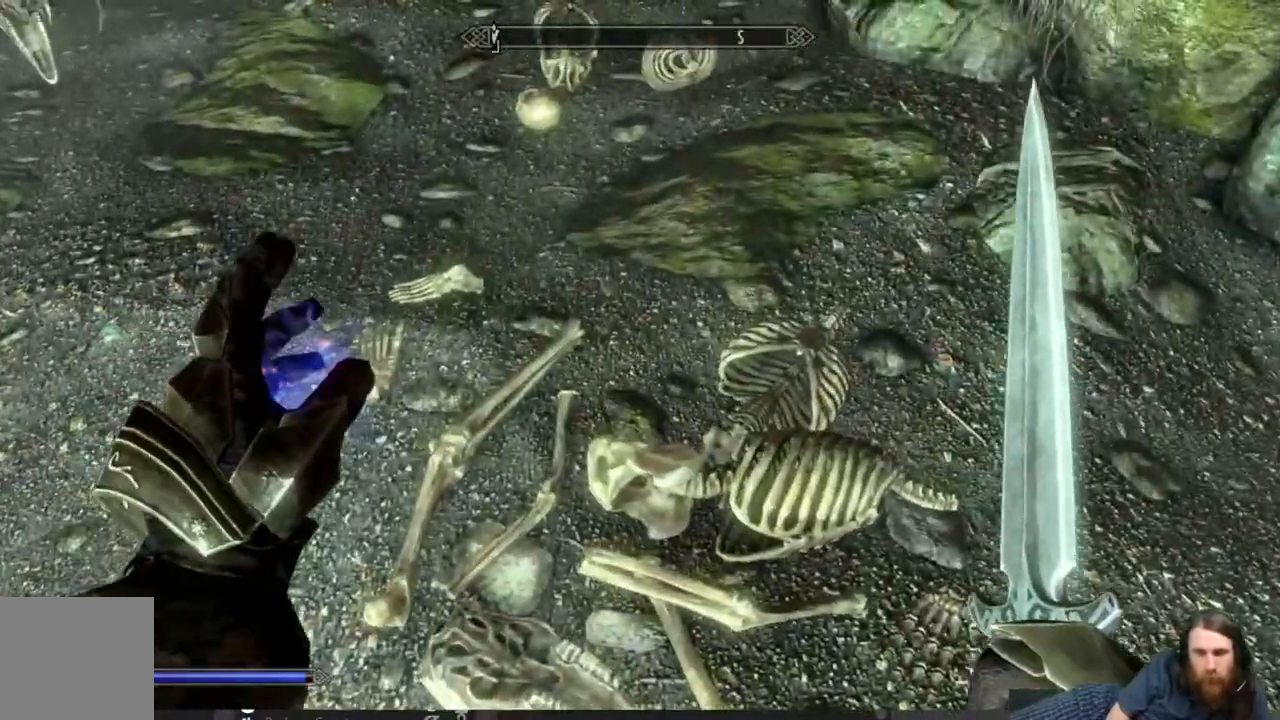
{"buttons": [], "left_stick": "up", "right_stick": "down-left", "events": [[183, "left_stick", "down"], [300, "left_stick", "up"], [417, "right_stick", "down-left"]]}
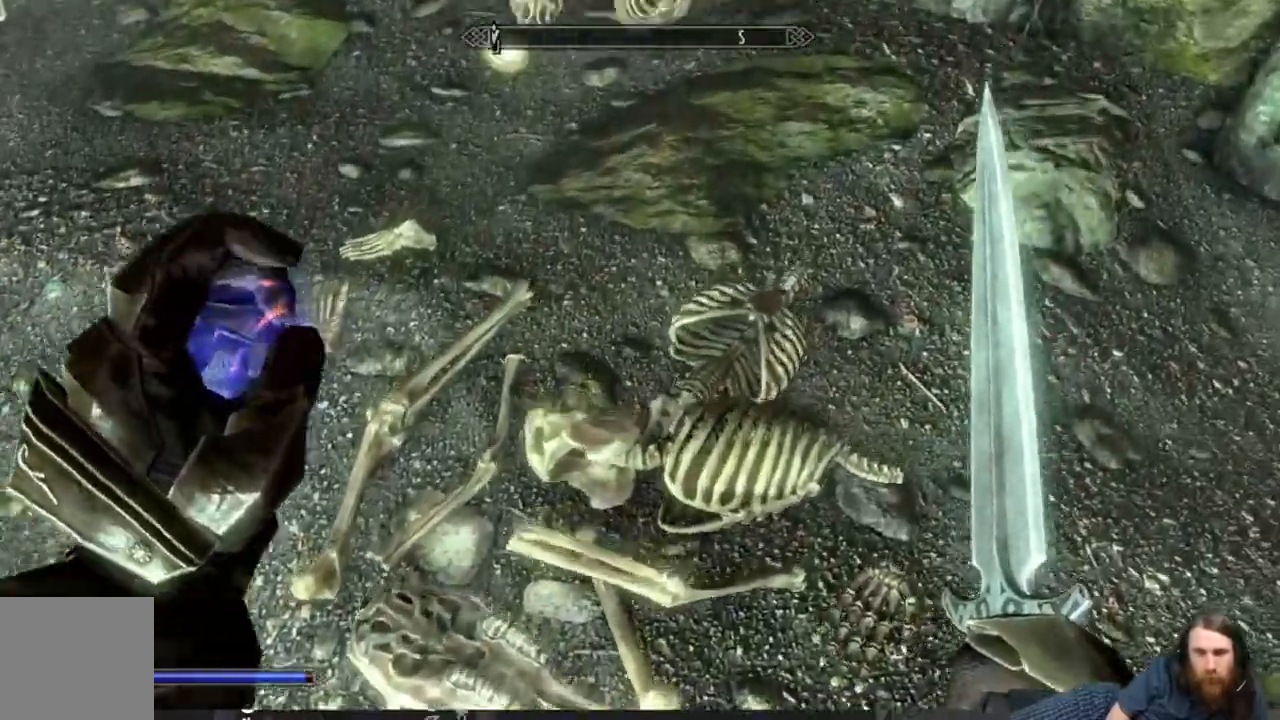
{"buttons": [], "left_stick": "down-left", "right_stick": "up-left", "events": [[317, "left_stick", "down-left"], [317, "right_stick", "left"], [500, "right_stick", "up-left"]]}
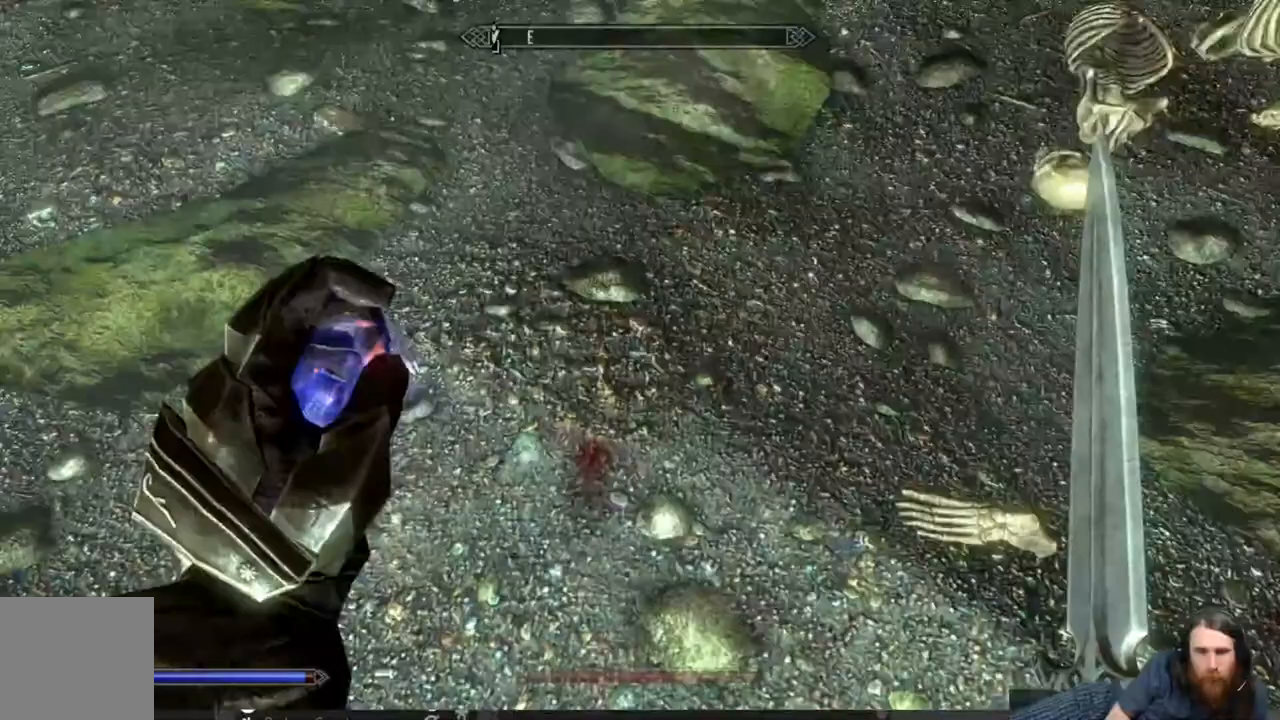
{"buttons": [], "left_stick": "center", "right_stick": "center", "events": [[333, "left_stick", "center"], [383, "right_stick", "center"]]}
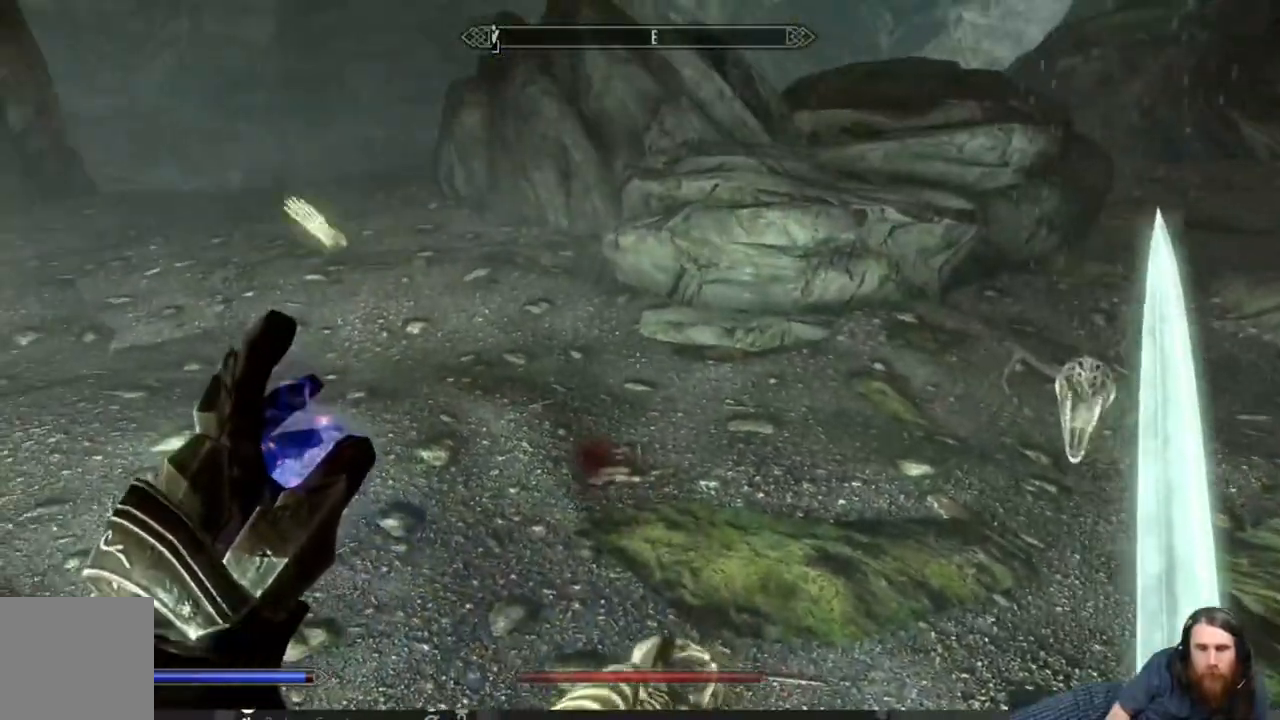
{"buttons": [], "left_stick": "up-left", "right_stick": "center", "events": [[67, "left_stick", "up-left"], [117, "right_stick", "up-left"], [400, "right_stick", "center"]]}
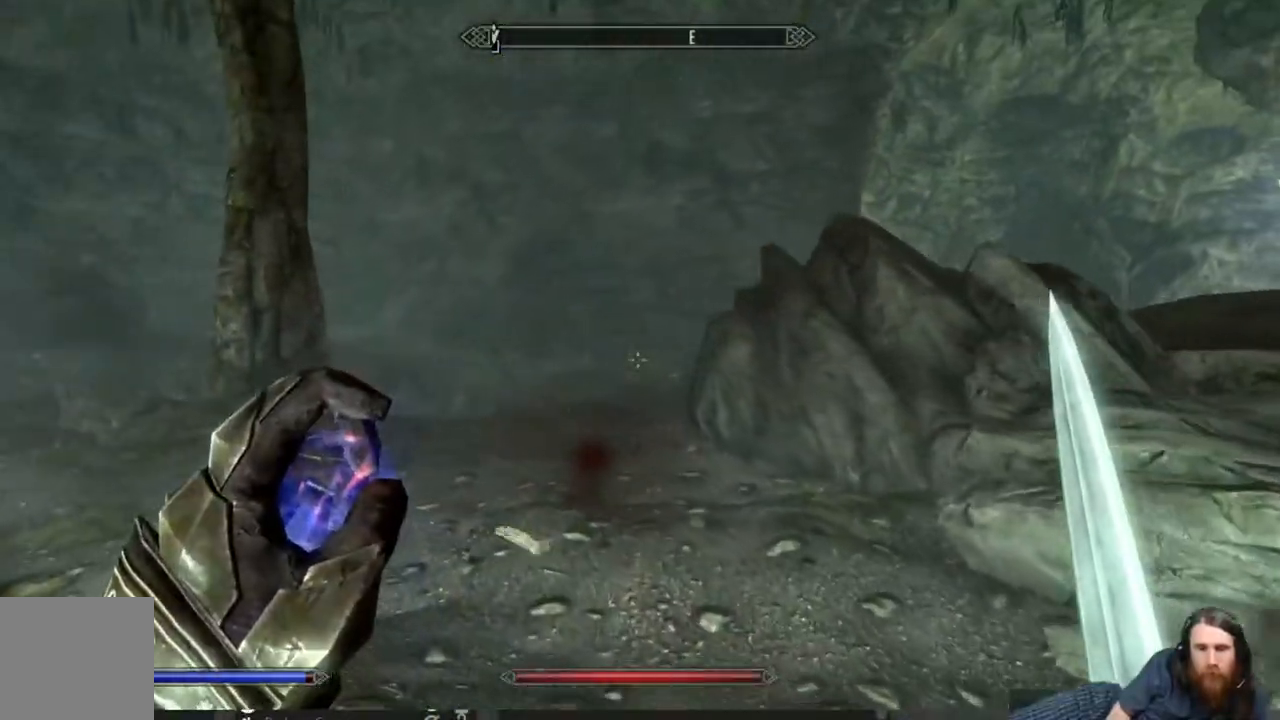
{"buttons": [], "left_stick": "down-left", "right_stick": "right", "events": [[83, "right_stick", "right"], [133, "left_stick", "left"], [317, "left_stick", "down-left"]]}
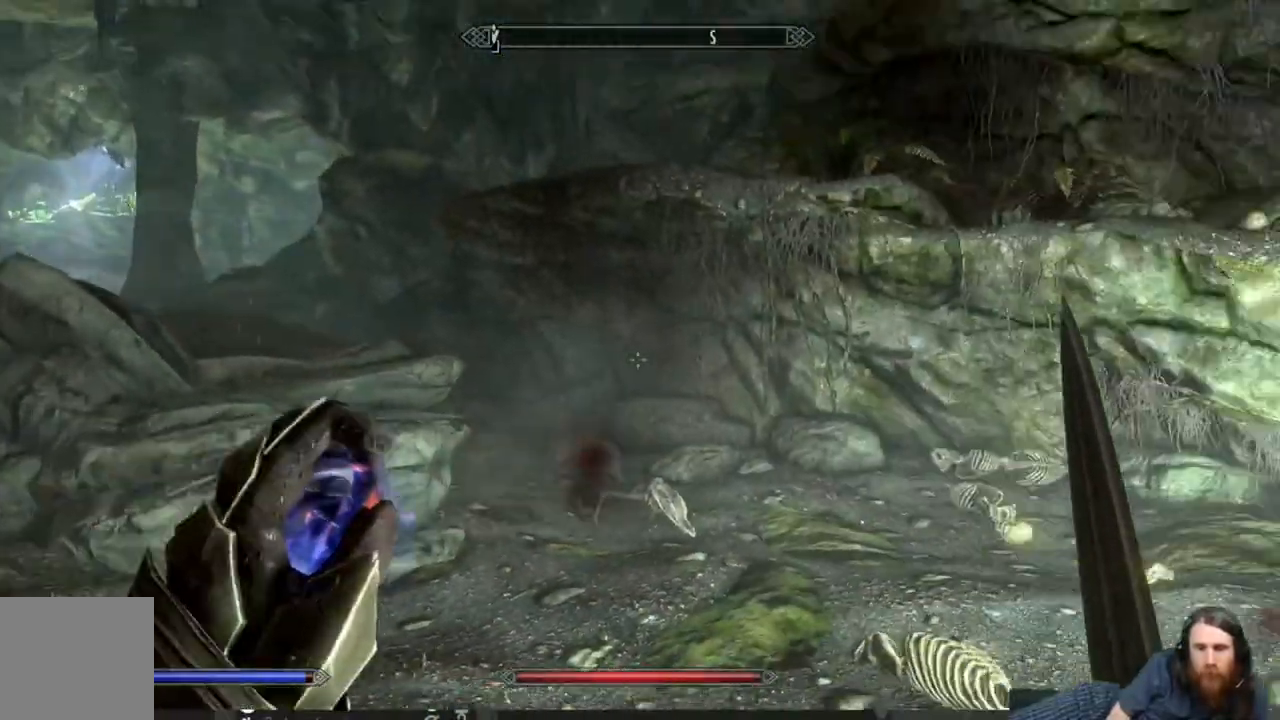
{"buttons": [], "left_stick": "center", "right_stick": "center", "events": [[117, "left_stick", "down-right"], [183, "left_stick", "center"], [183, "right_stick", "center"]]}
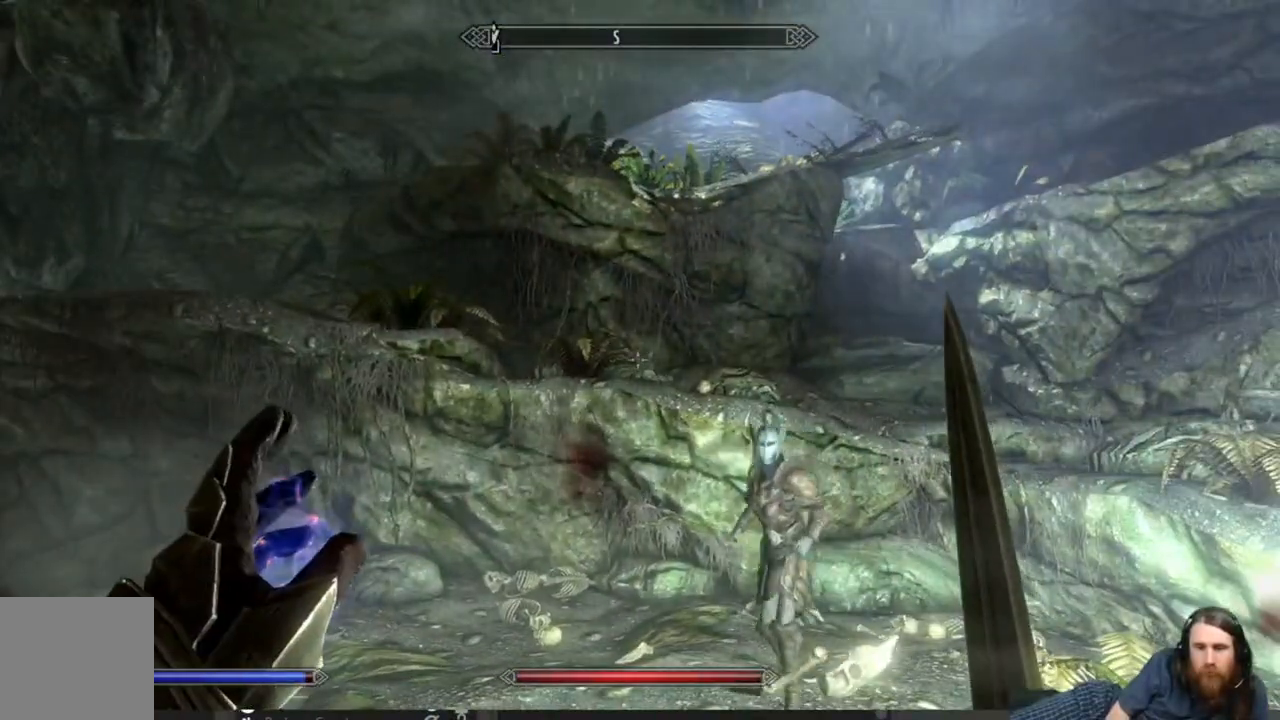
{"buttons": [], "left_stick": "center", "right_stick": "center", "events": []}
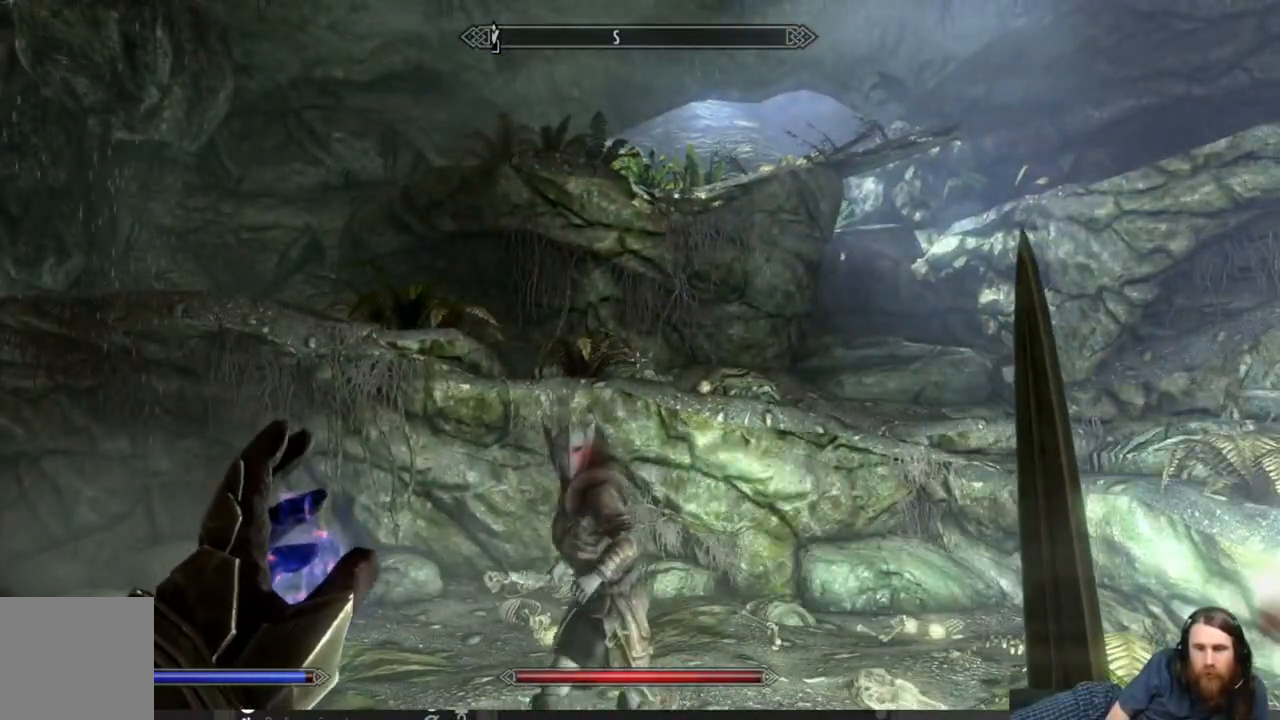
{"buttons": [], "left_stick": "center", "right_stick": "left", "events": [[233, "right_stick", "left"]]}
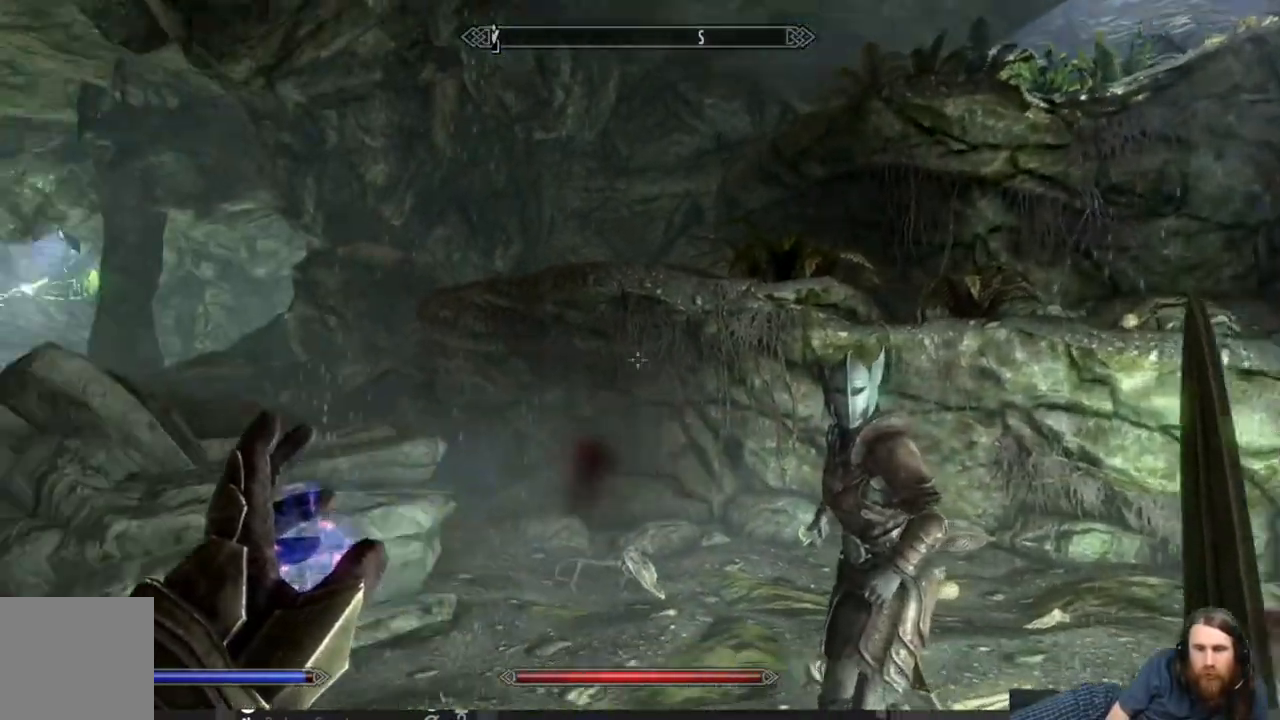
{"buttons": [], "left_stick": "up", "right_stick": "center", "events": [[67, "right_stick", "center"], [200, "right_stick", "left"], [250, "left_stick", "up-left"], [500, "left_stick", "up"], [500, "right_stick", "center"]]}
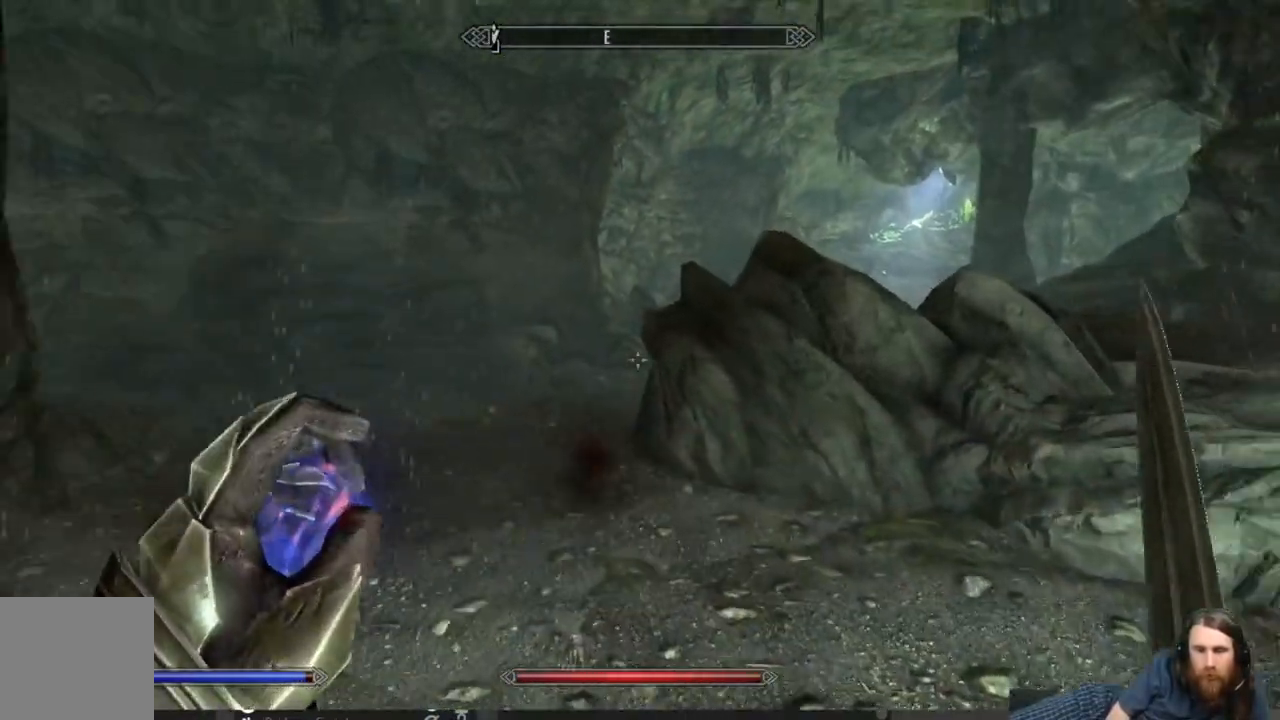
{"buttons": [], "left_stick": "up", "right_stick": "center", "events": []}
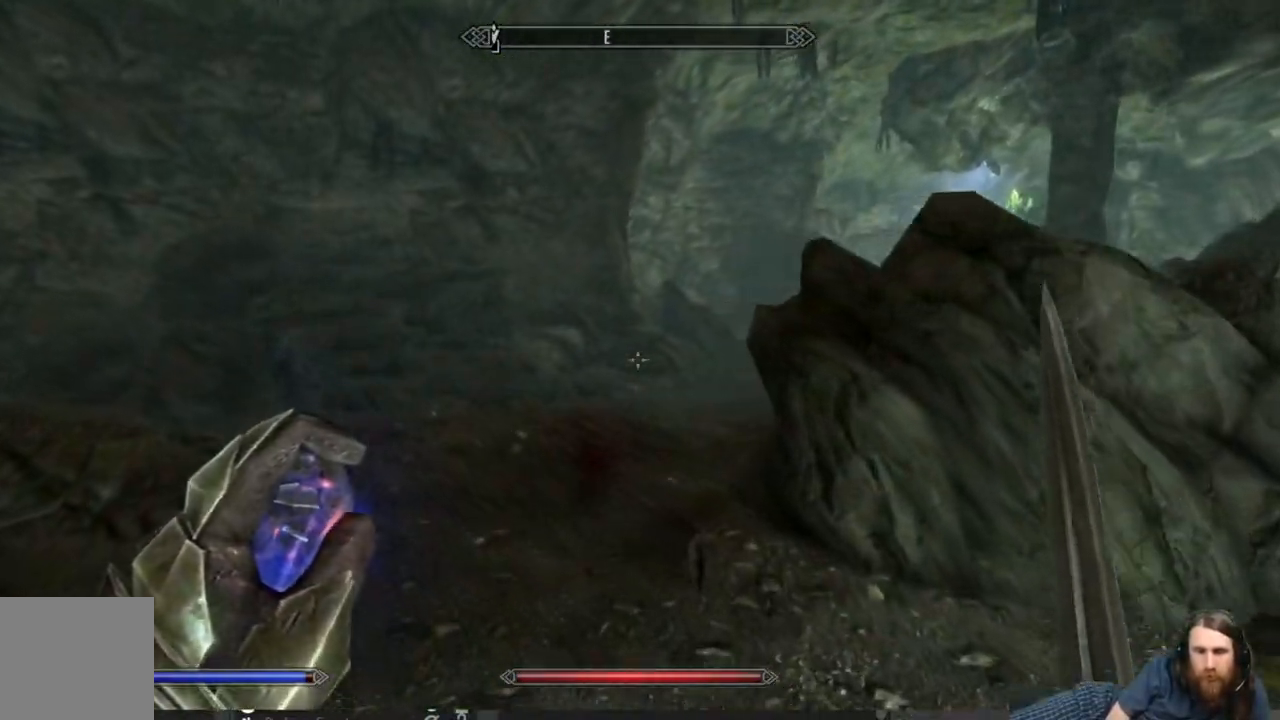
{"buttons": [], "left_stick": "up", "right_stick": "right", "events": [[183, "right_stick", "right"], [317, "right_stick", "center"], [400, "right_stick", "right"]]}
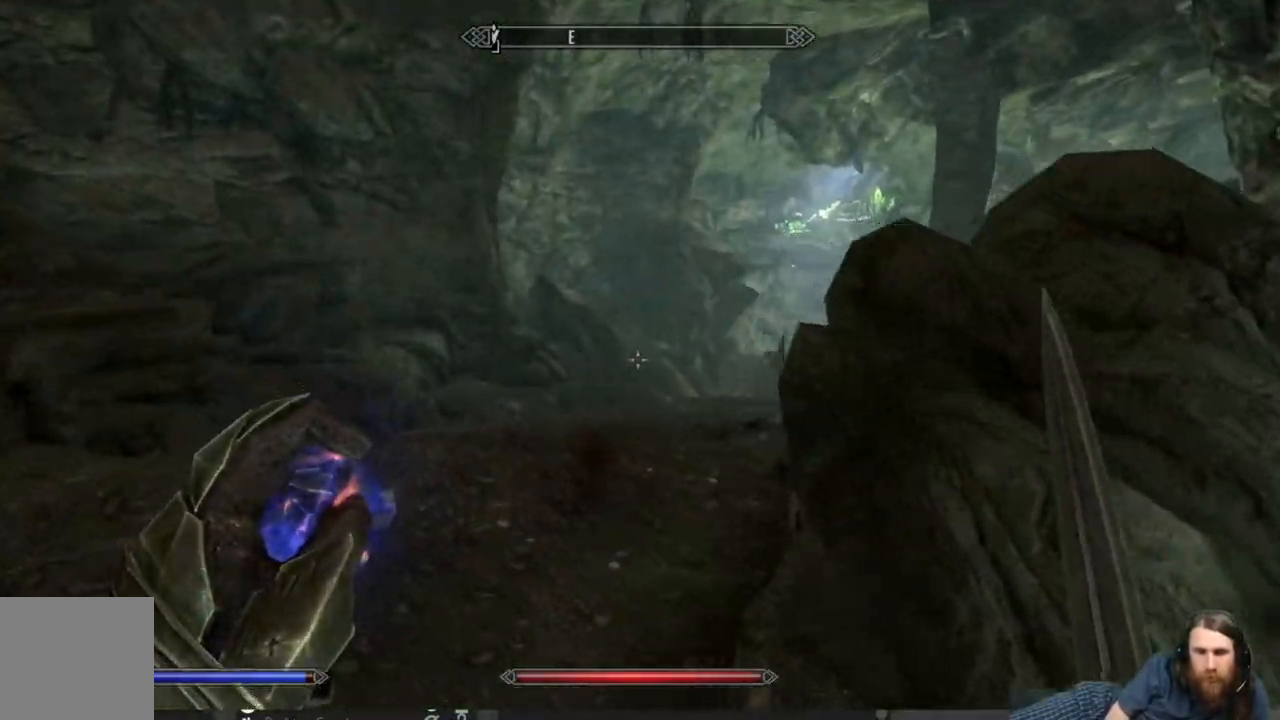
{"buttons": [], "left_stick": "up", "right_stick": "center", "events": [[150, "right_stick", "center"], [350, "right_stick", "down-right"], [500, "right_stick", "center"]]}
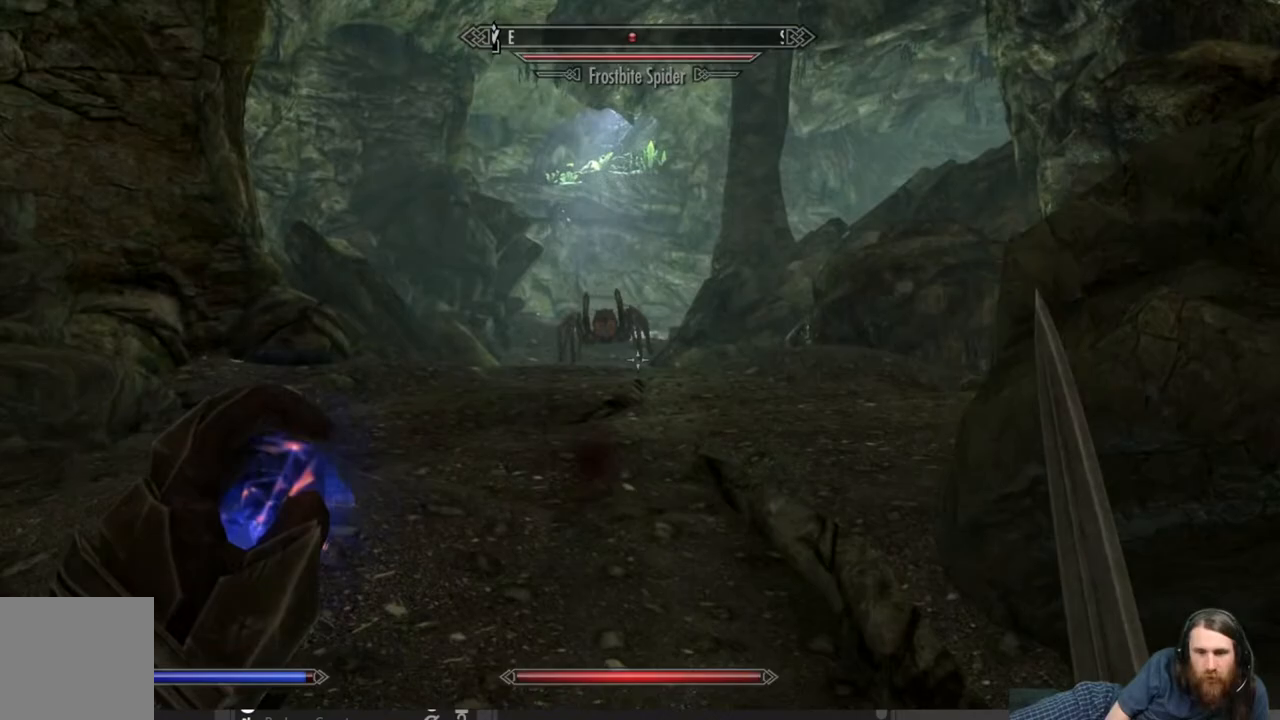
{"buttons": [], "left_stick": "up-left", "right_stick": "down-right", "events": [[467, "left_stick", "up-left"], [467, "right_stick", "down-right"]]}
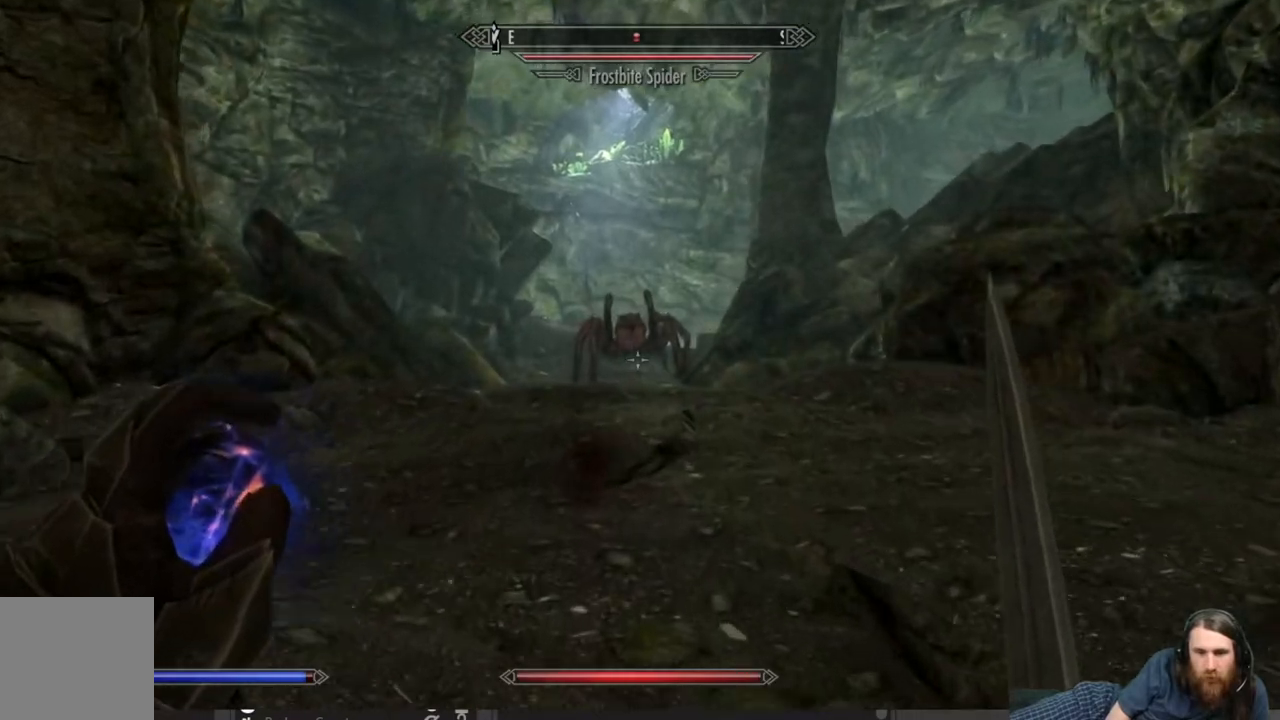
{"buttons": [], "left_stick": "up-left", "right_stick": "center", "events": [[117, "right_stick", "center"], [283, "right_stick", "right"], [367, "right_stick", "center"]]}
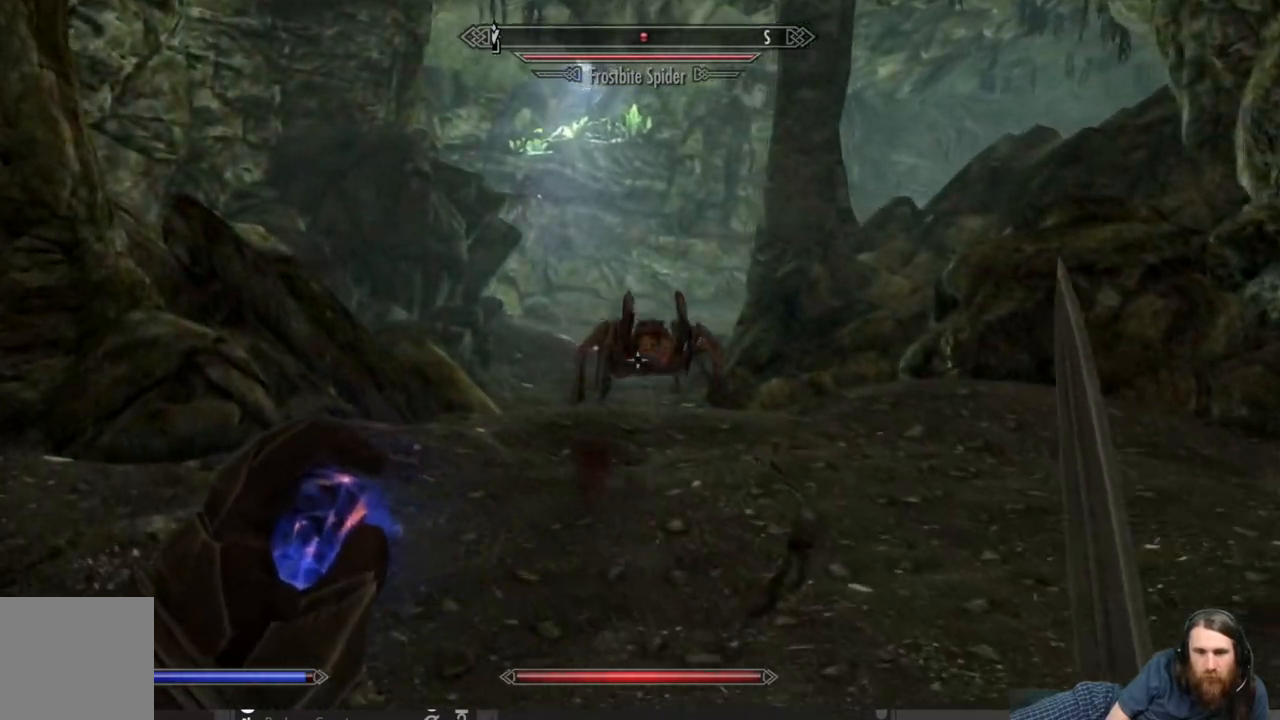
{"buttons": [], "left_stick": "up", "right_stick": "down-right", "events": [[67, "left_stick", "up"], [400, "right_stick", "down-right"]]}
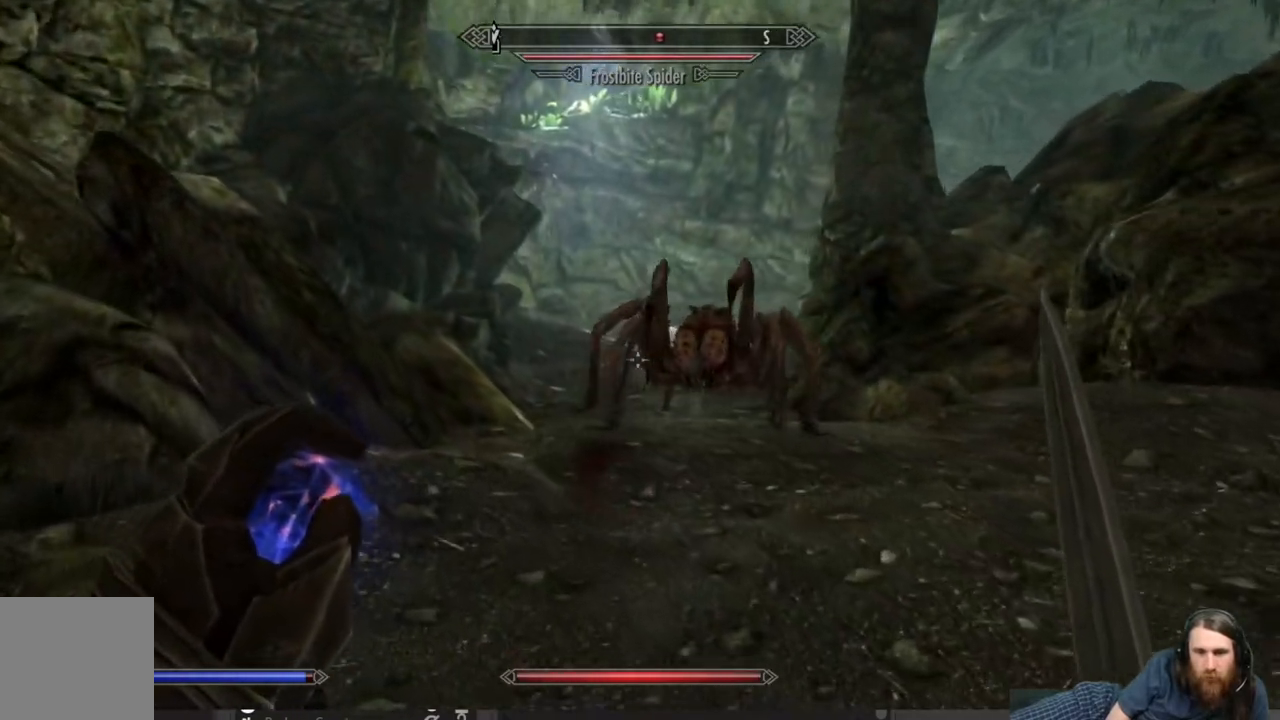
{"buttons": ["R2"], "left_stick": "up", "right_stick": "center", "events": [[83, "right_stick", "center"], [267, "right_stick", "down-right"], [383, "right_stick", "center"], [450, "R2", "down"]]}
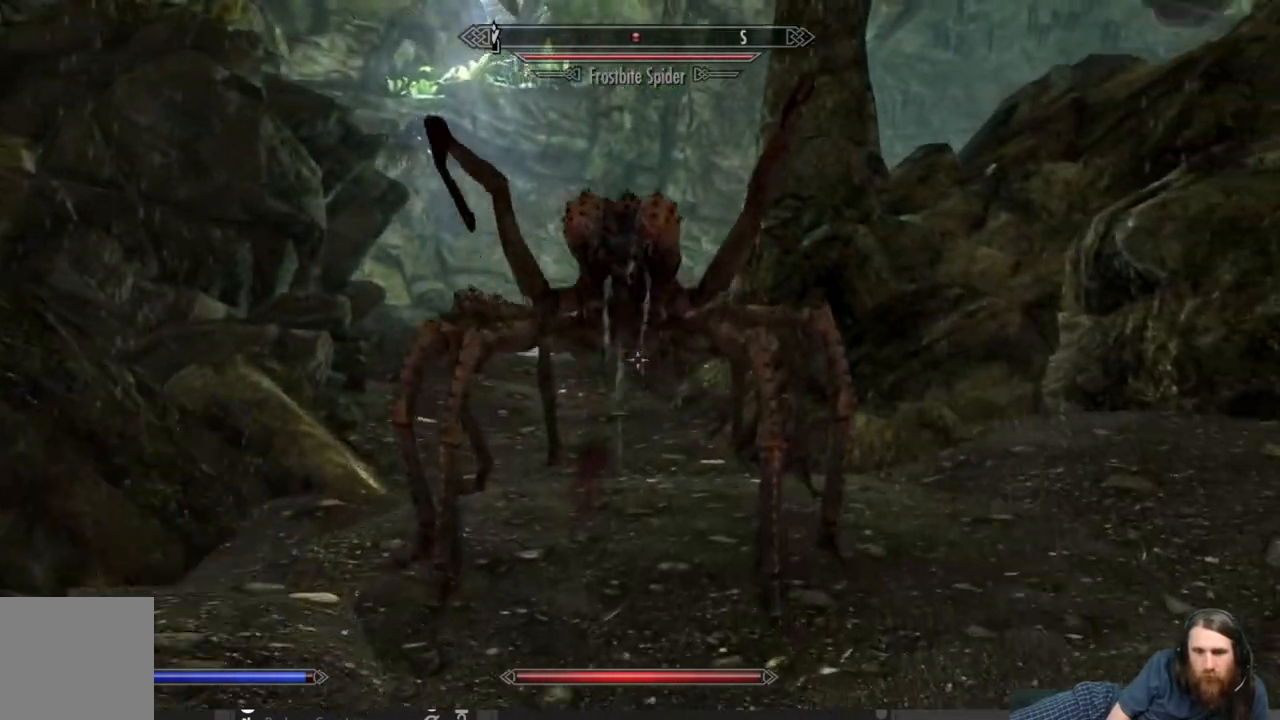
{"buttons": ["R2"], "left_stick": "up", "right_stick": "center", "events": []}